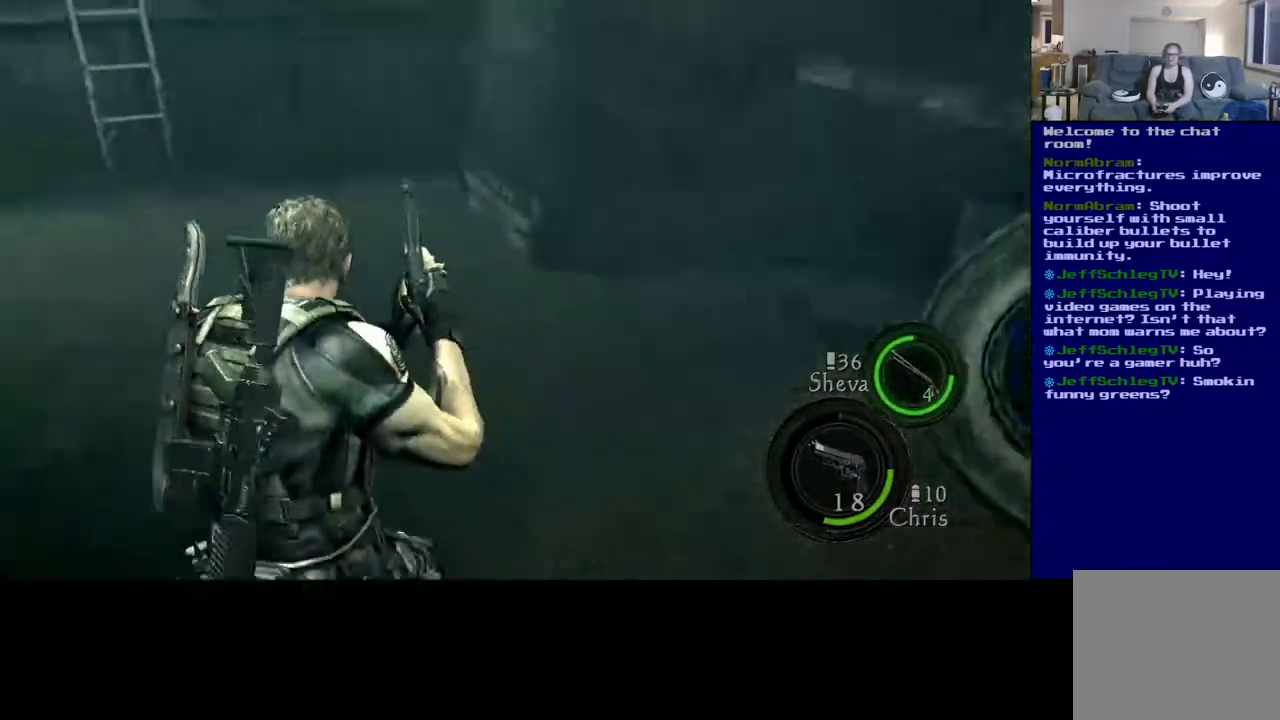
Gameplay with a controller (Xbox layout); each line is a JSON object with the inputs held at the frame after it (dt_ms = milliseconds from this image to that frame). "events" lists button and stick changes between this image and that frame as [ms after this image, input, new state], when the widget could be followed in between. Not read: L2.
{"dt_ms": 500, "buttons": [], "left_stick": "down", "right_stick": "left", "events": [[150, "right_stick", "left"], [267, "L3", "up"], [433, "left_stick", "down"]]}
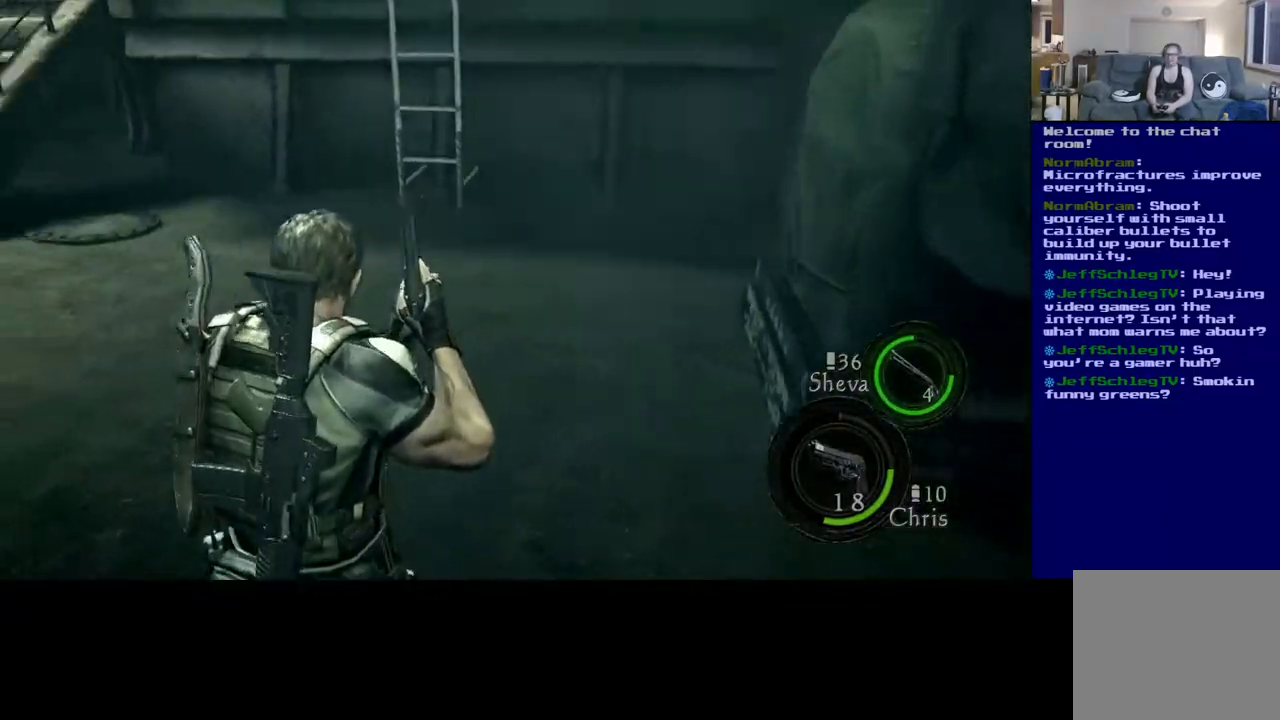
{"dt_ms": 500, "buttons": [], "left_stick": "down", "right_stick": "left", "events": []}
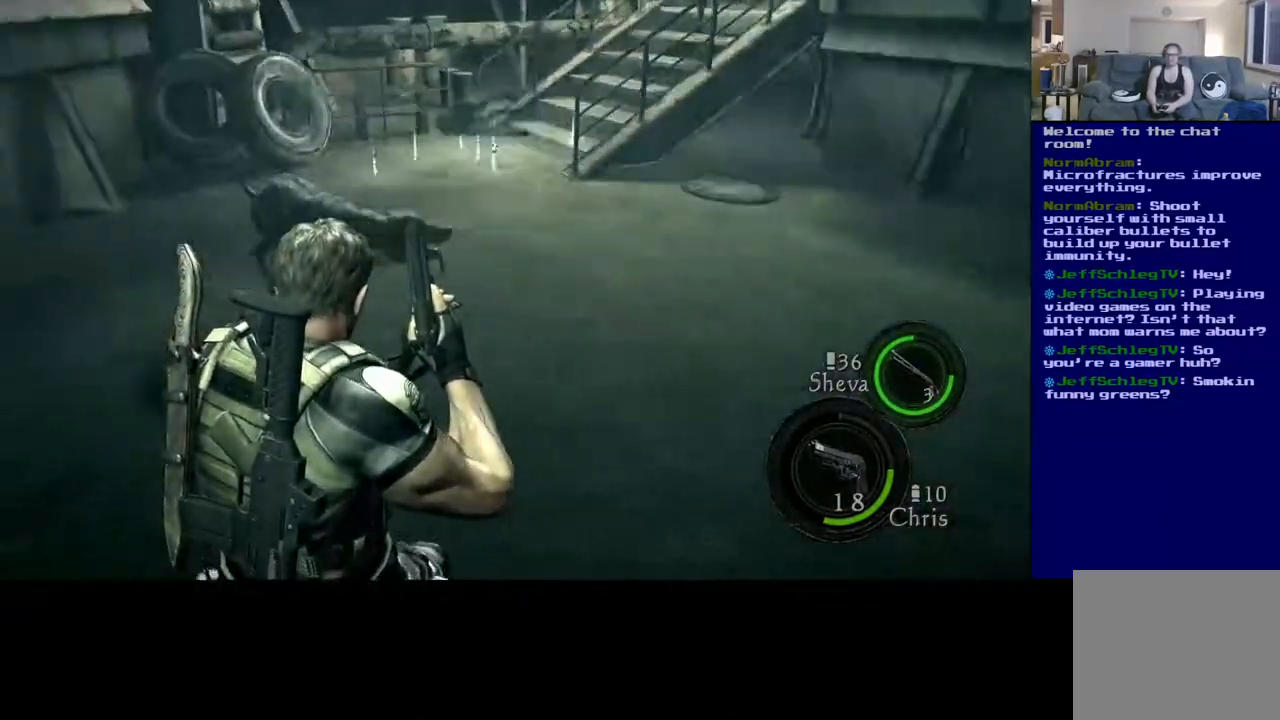
{"dt_ms": 500, "buttons": [], "left_stick": "center", "right_stick": "right"}
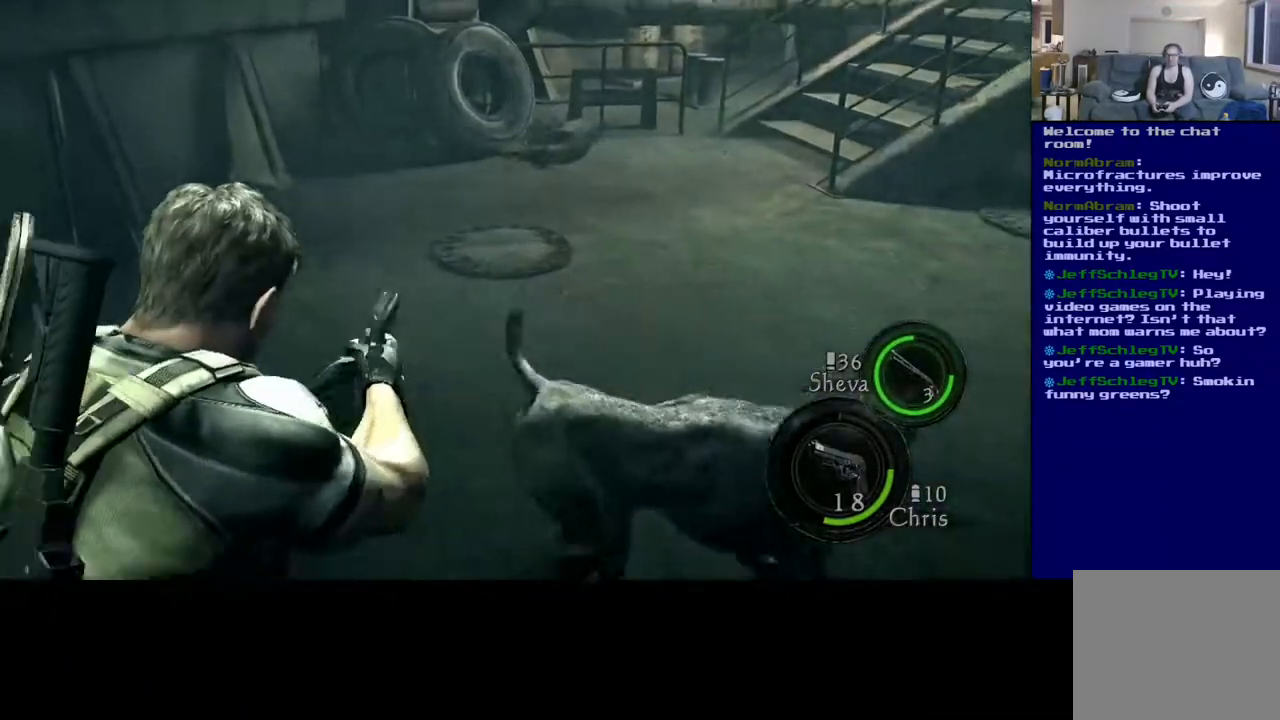
{"dt_ms": 500, "buttons": [], "left_stick": "center", "right_stick": "down-right"}
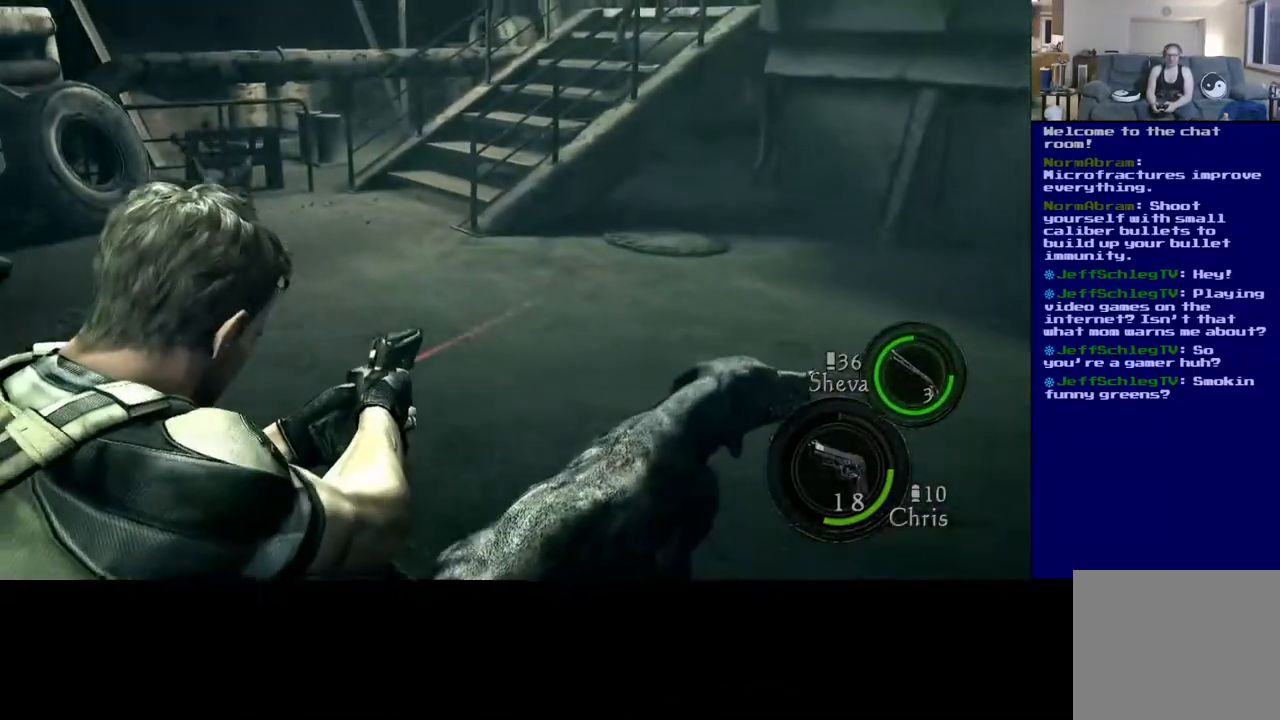
{"dt_ms": 500, "buttons": [], "left_stick": "center", "right_stick": "down-left", "events": [[333, "right_stick", "down-left"]]}
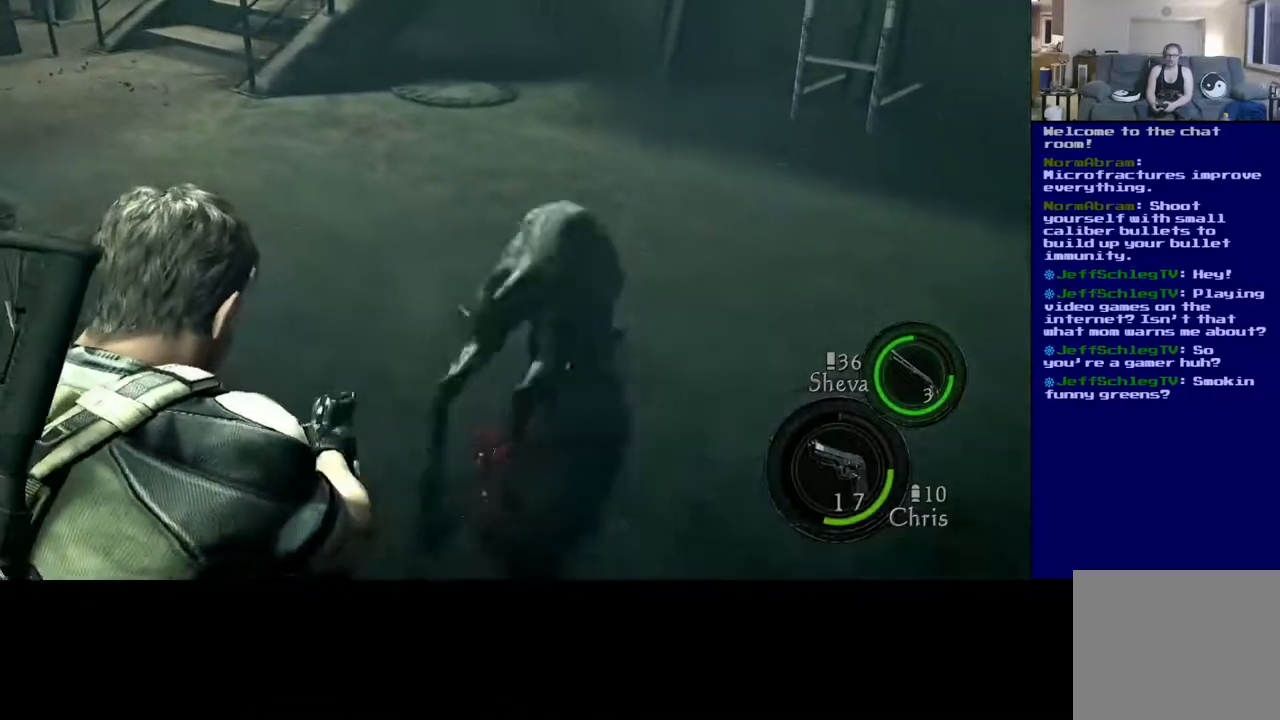
{"dt_ms": 500, "buttons": [], "left_stick": "center", "right_stick": "up-right", "events": [[117, "right_stick", "center"], [267, "right_stick", "up-right"]]}
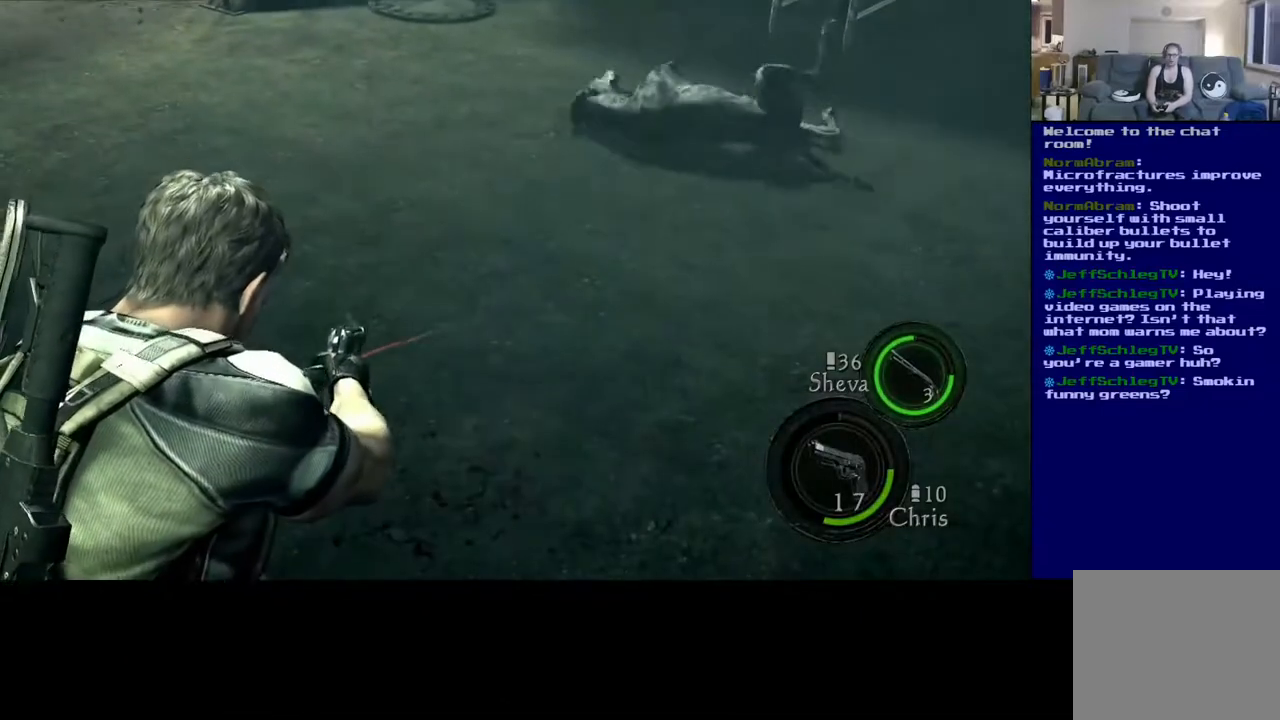
{"dt_ms": 500, "buttons": [], "left_stick": "center", "right_stick": "center", "events": [[383, "right_stick", "center"]]}
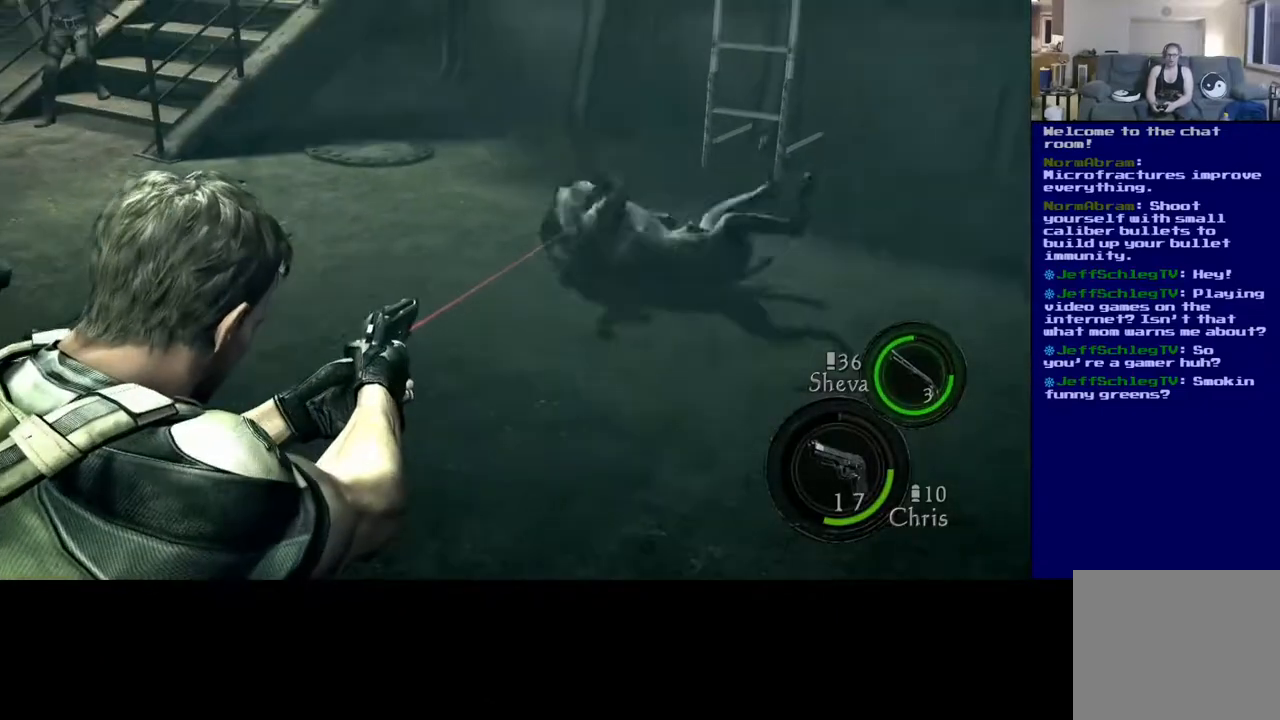
{"dt_ms": 500, "buttons": [], "left_stick": "center", "right_stick": "down-right", "events": [[100, "right_stick", "right"], [150, "right_stick", "up-right"], [350, "right_stick", "down-right"]]}
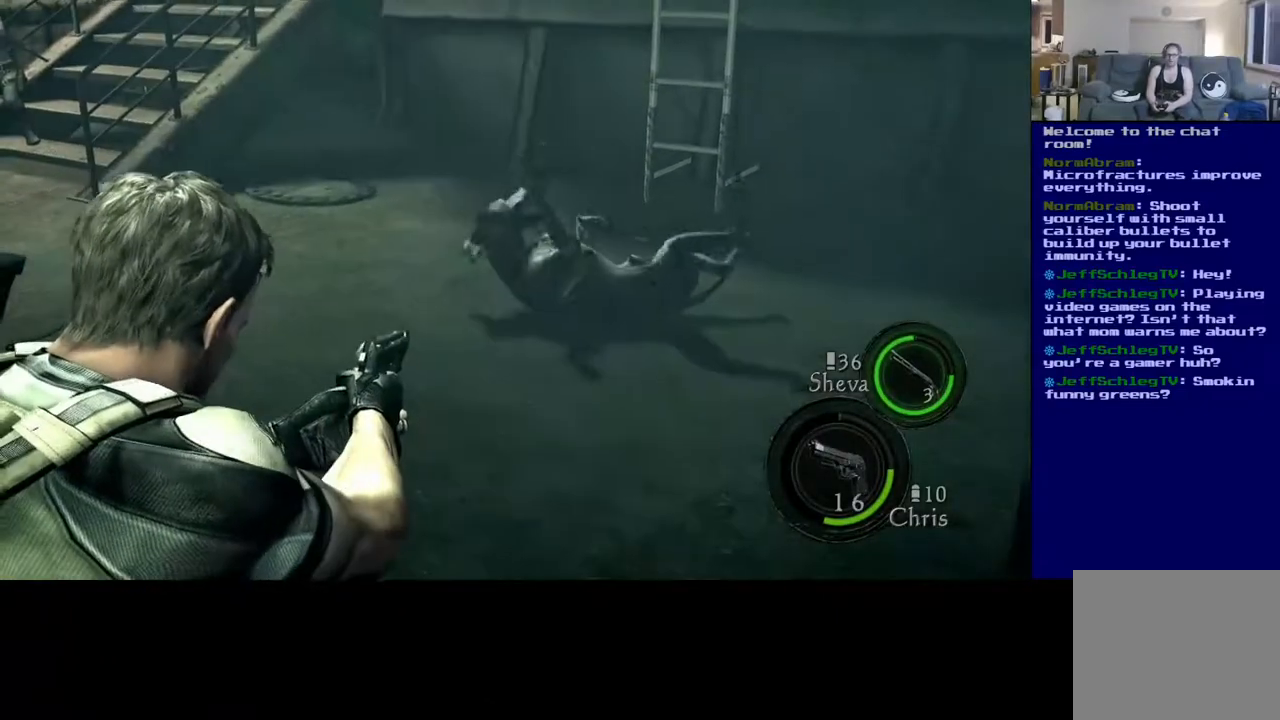
{"dt_ms": 500, "buttons": [], "left_stick": "center", "right_stick": "center", "events": [[200, "right_stick", "right"], [350, "right_stick", "center"]]}
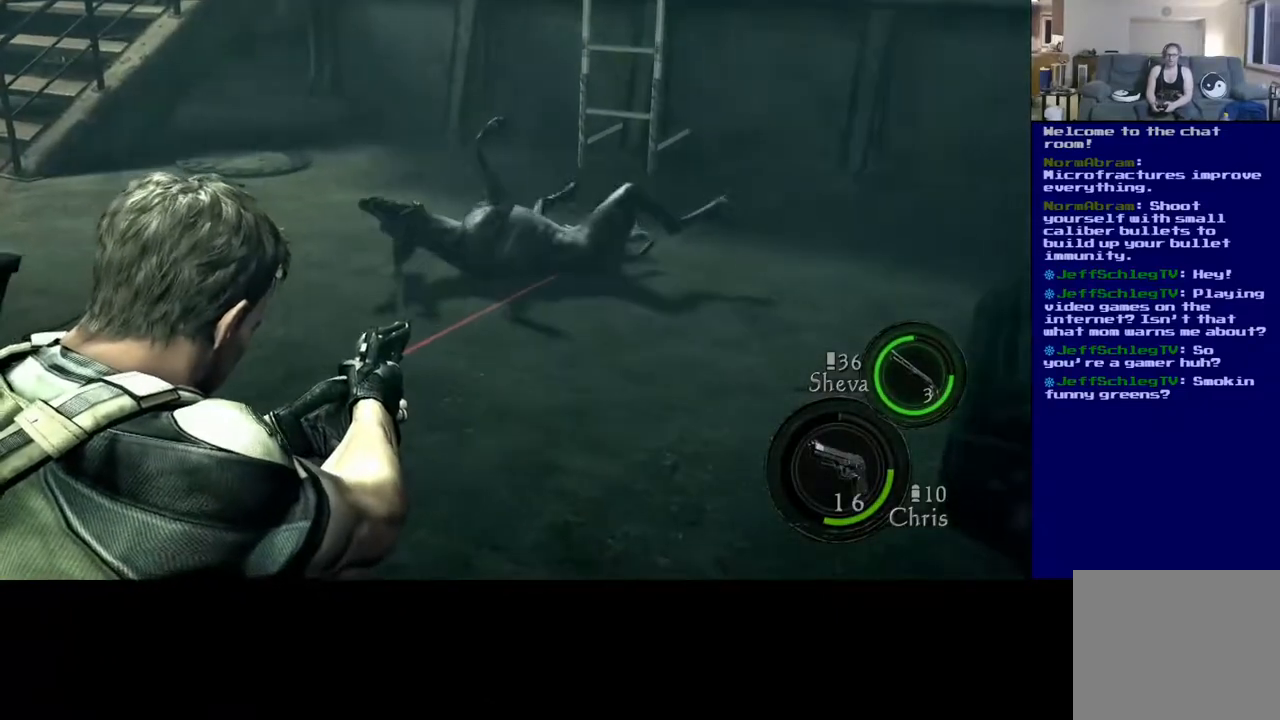
{"dt_ms": 500, "buttons": [], "left_stick": "center", "right_stick": "center", "events": [[33, "right_stick", "up-left"], [217, "right_stick", "center"]]}
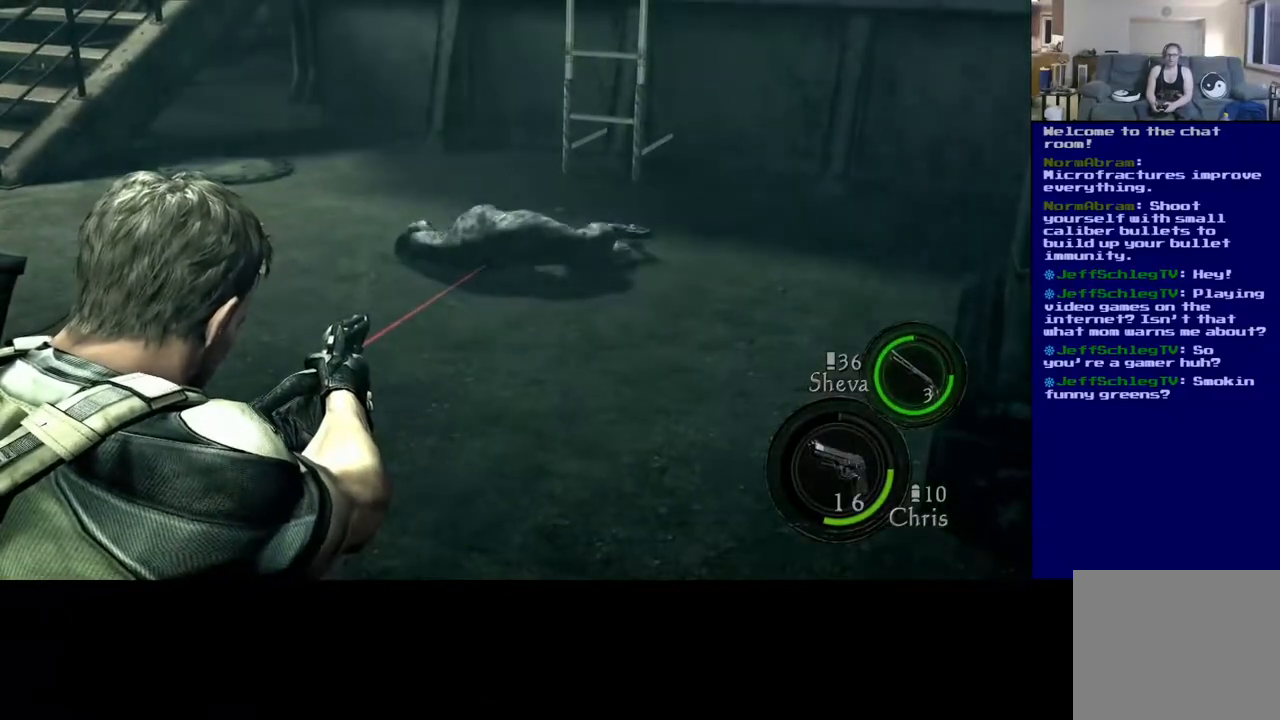
{"dt_ms": 500, "buttons": [], "left_stick": "center", "right_stick": "center", "events": []}
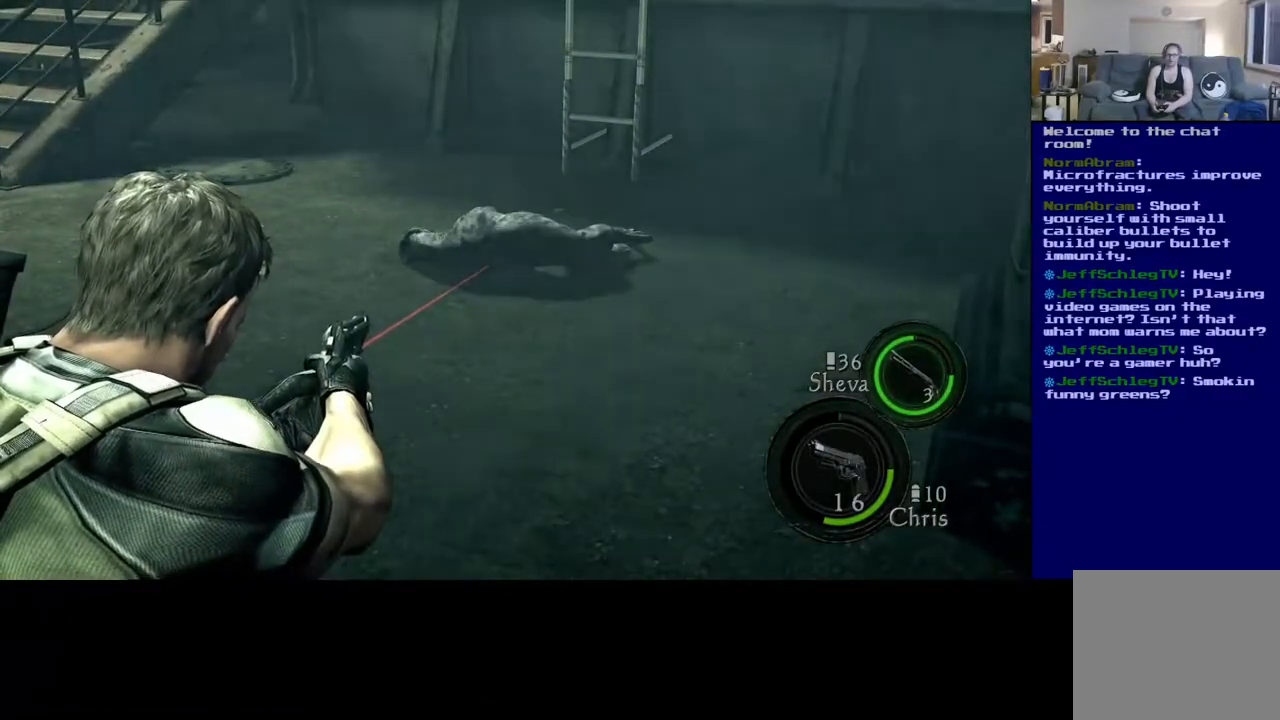
{"dt_ms": 500, "buttons": ["L3"], "left_stick": "up-right", "right_stick": "center", "events": [[217, "right_stick", "down"], [300, "left_stick", "up-right"], [383, "L3", "down"], [400, "right_stick", "center"]]}
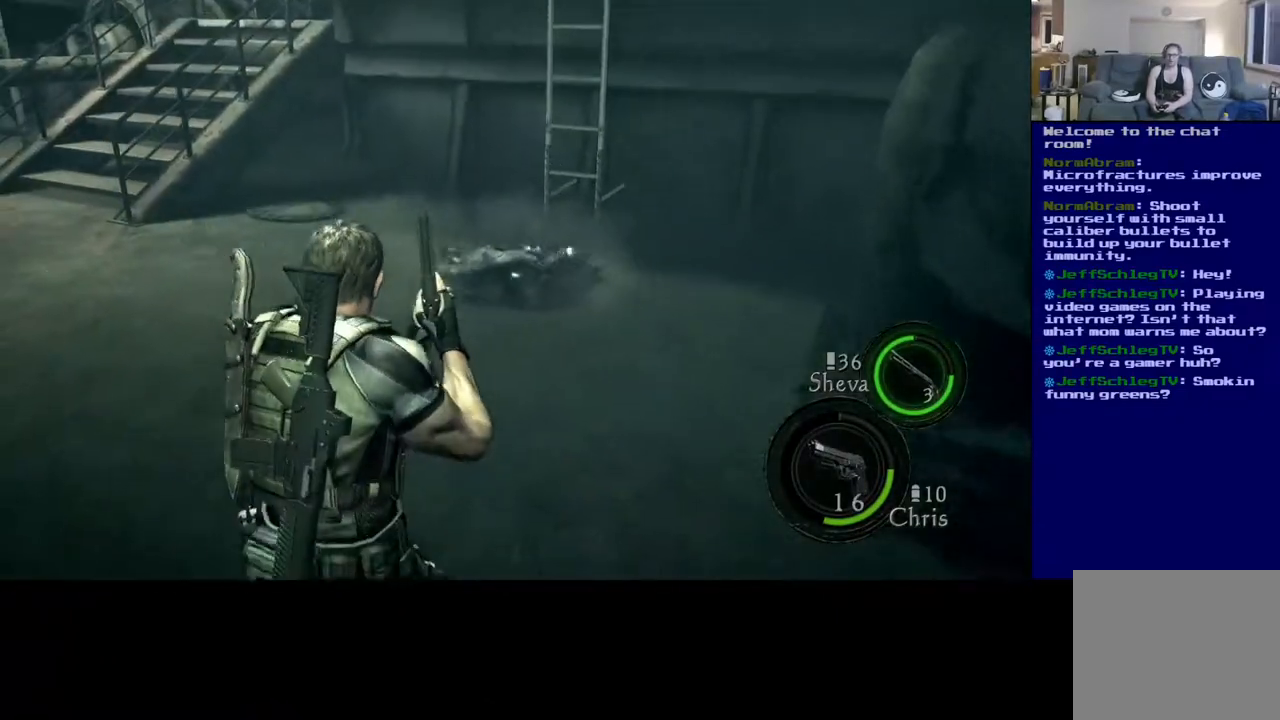
{"dt_ms": 500, "buttons": ["L3"], "left_stick": "up-right", "right_stick": "center", "events": []}
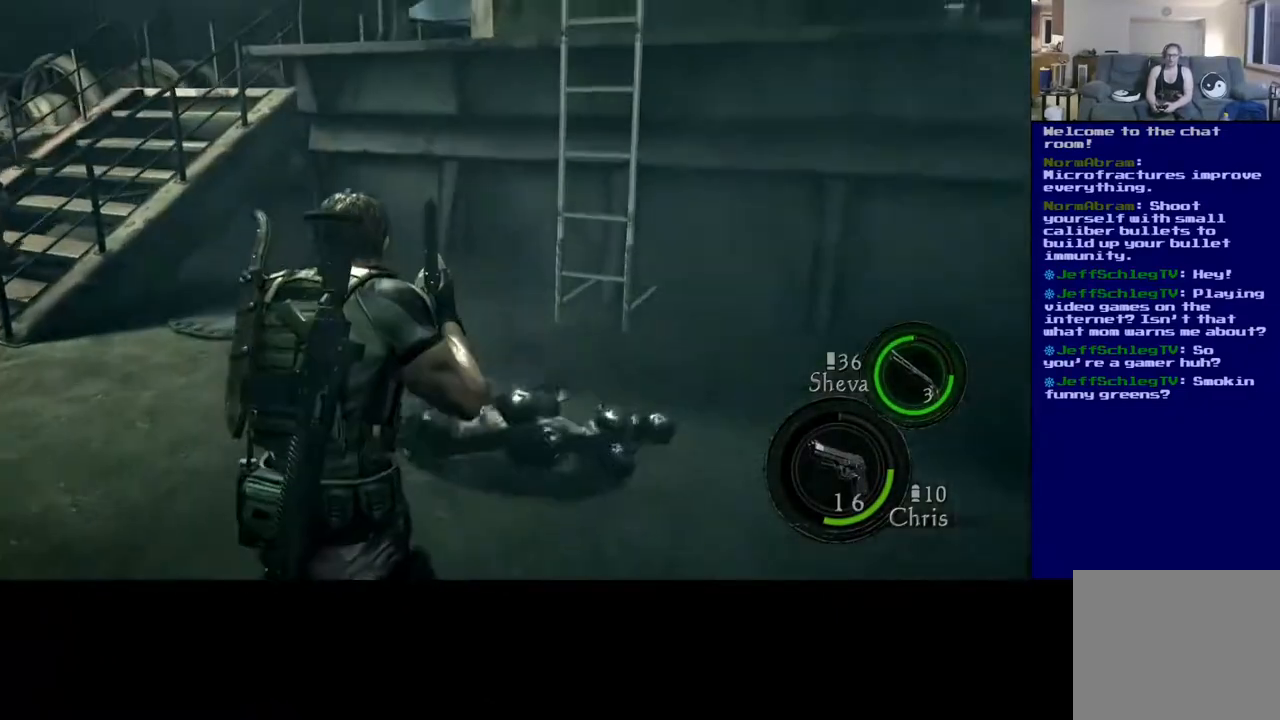
{"dt_ms": 500, "buttons": [], "left_stick": "right", "right_stick": "left", "events": [[183, "right_stick", "left"], [300, "L3", "up"], [450, "left_stick", "right"]]}
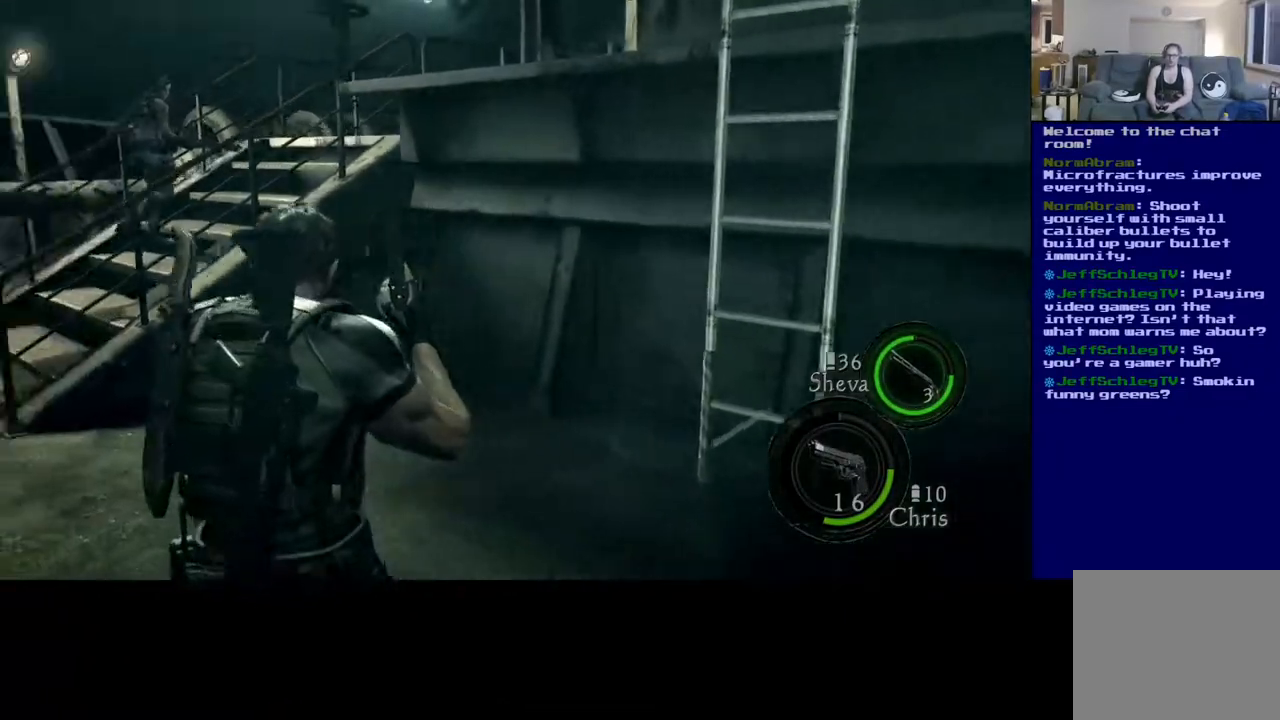
{"dt_ms": 500, "buttons": [], "left_stick": "down-right", "right_stick": "down-left", "events": [[33, "left_stick", "down-right"], [267, "right_stick", "down-left"]]}
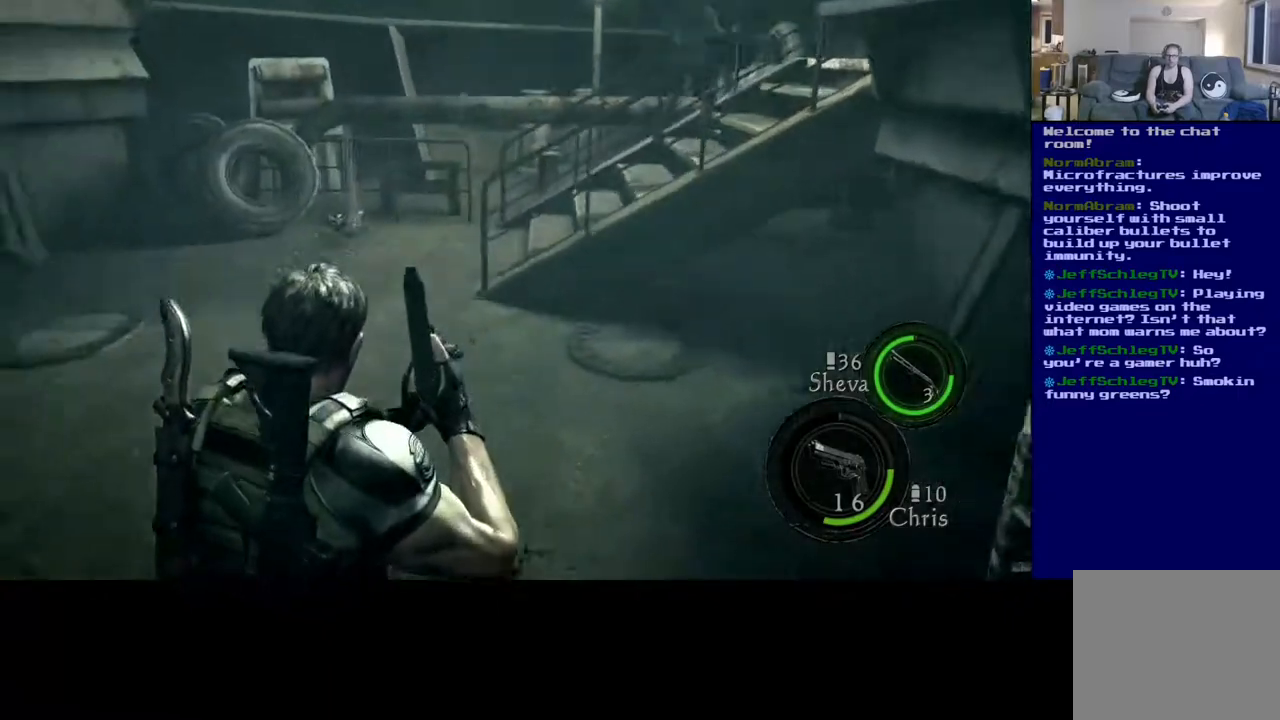
{"dt_ms": 500, "buttons": [], "left_stick": "center", "right_stick": "center", "events": [[183, "right_stick", "center"], [283, "left_stick", "right"], [450, "left_stick", "center"]]}
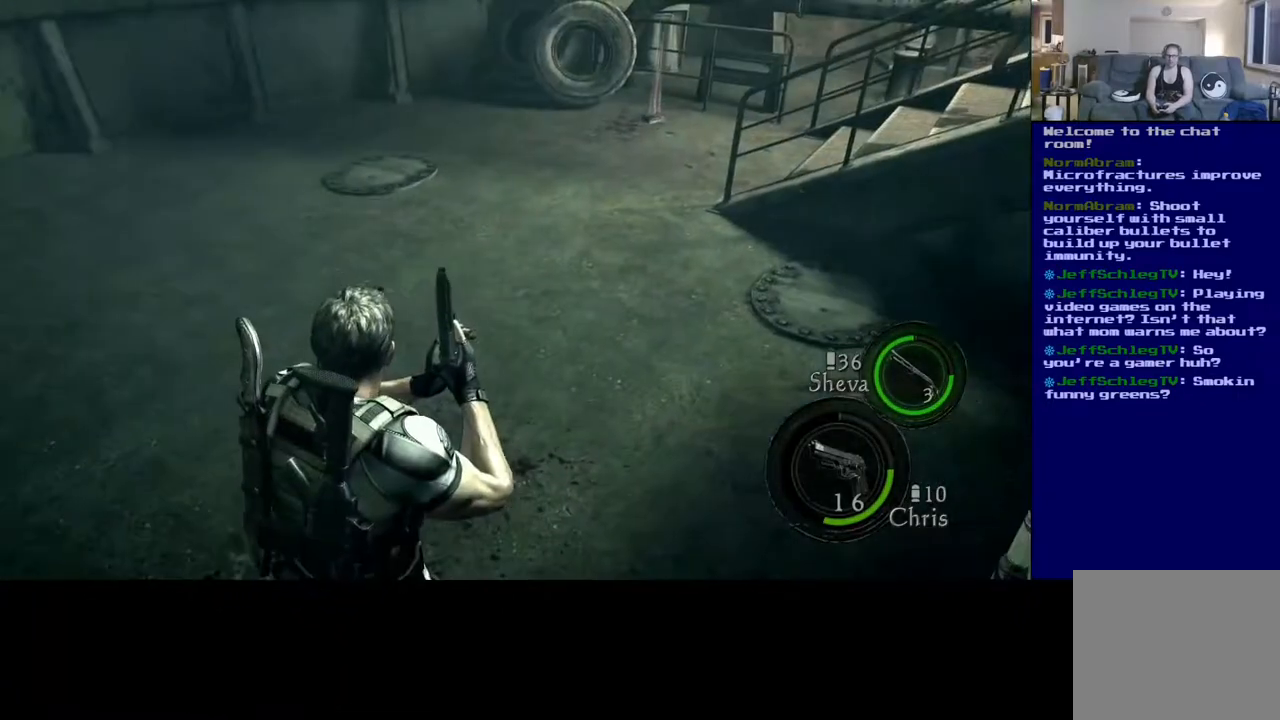
{"dt_ms": 500, "buttons": [], "left_stick": "down-left", "right_stick": "center", "events": [[33, "left_stick", "down-left"], [100, "right_stick", "down"], [350, "right_stick", "center"]]}
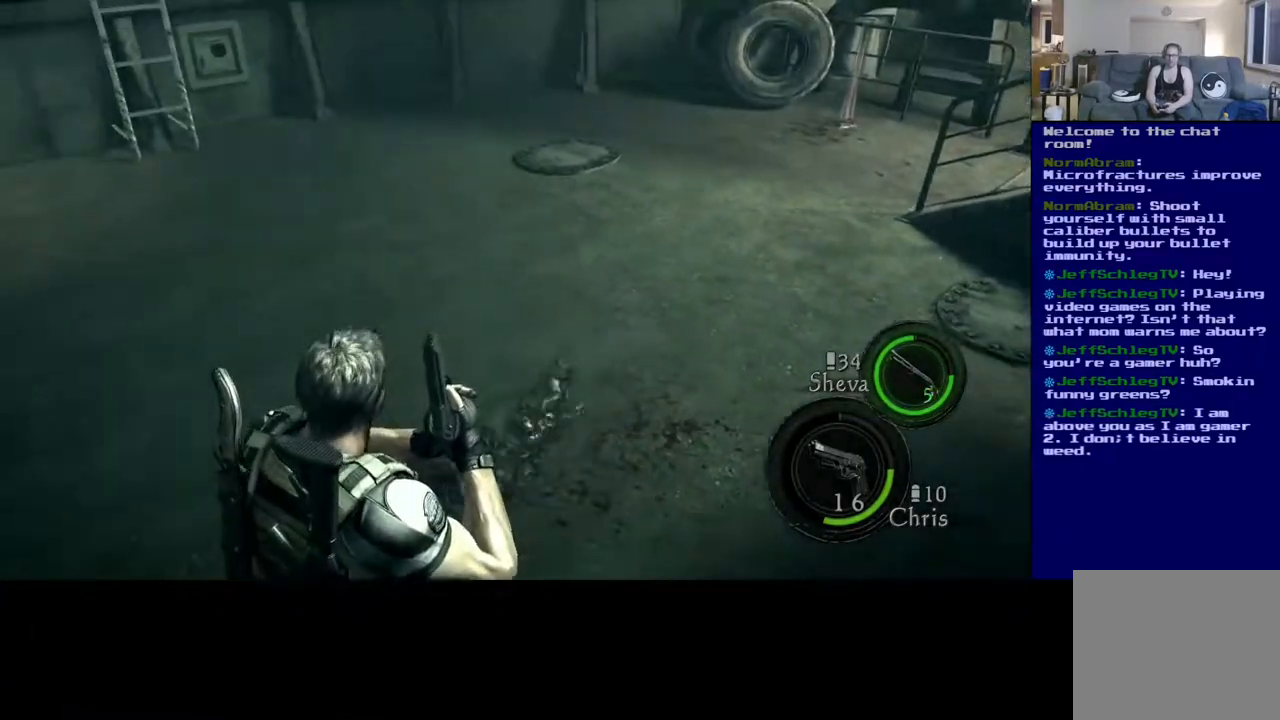
{"dt_ms": 500, "buttons": [], "left_stick": "center", "right_stick": "center", "events": [[333, "left_stick", "center"]]}
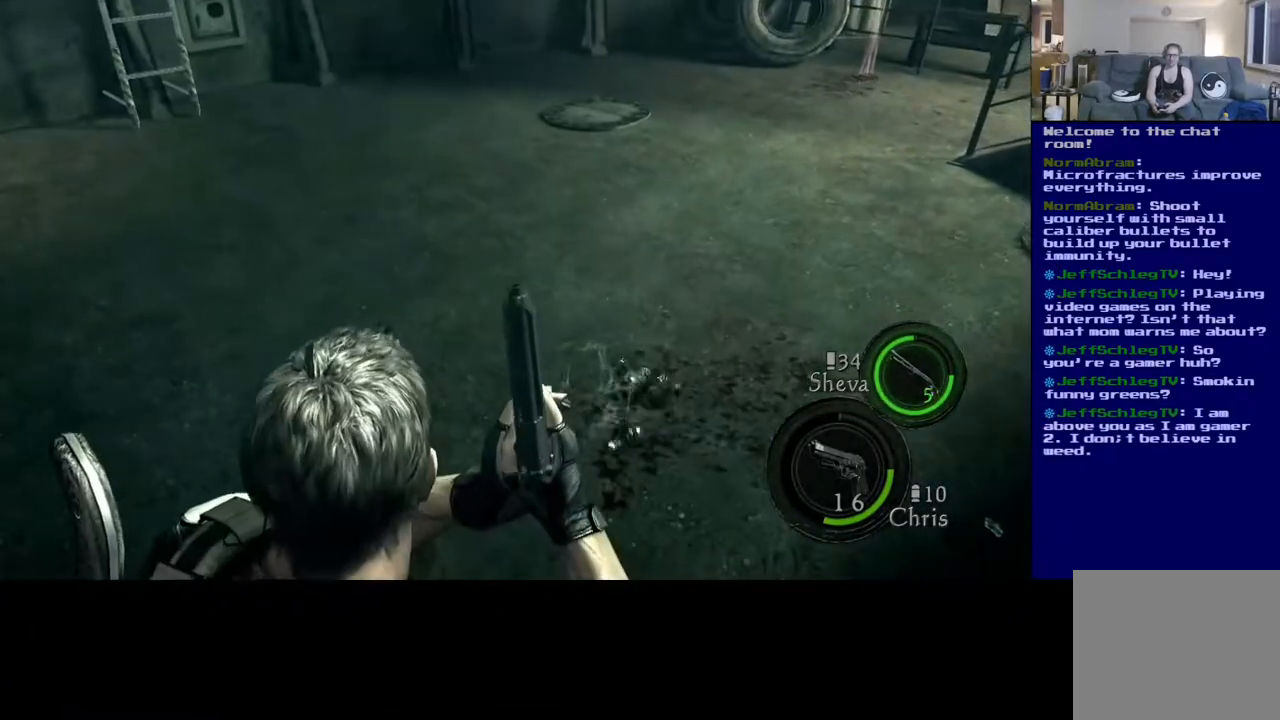
{"dt_ms": 500, "buttons": [], "left_stick": "up", "right_stick": "center", "events": [[133, "left_stick", "up"], [200, "right_stick", "right"], [400, "right_stick", "center"]]}
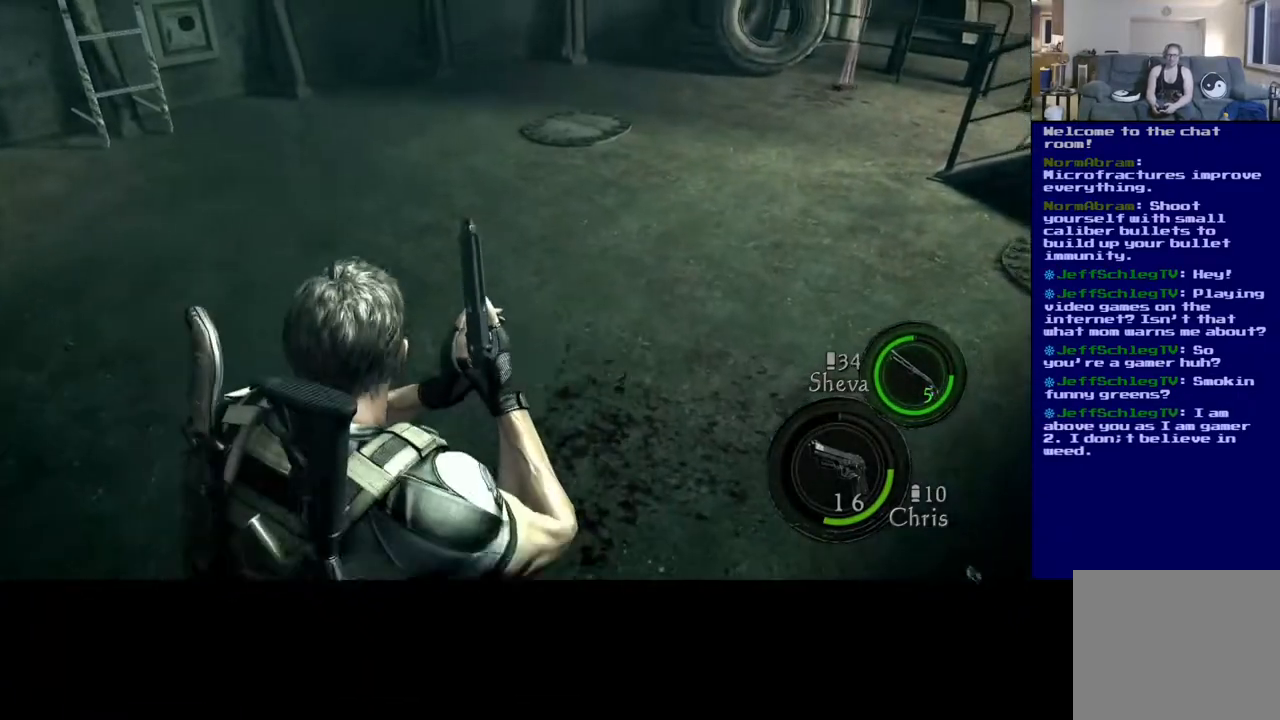
{"dt_ms": 500, "buttons": ["L3"], "left_stick": "up", "right_stick": "up-right", "events": [[67, "right_stick", "right"], [317, "right_stick", "up-right"], [333, "L3", "down"]]}
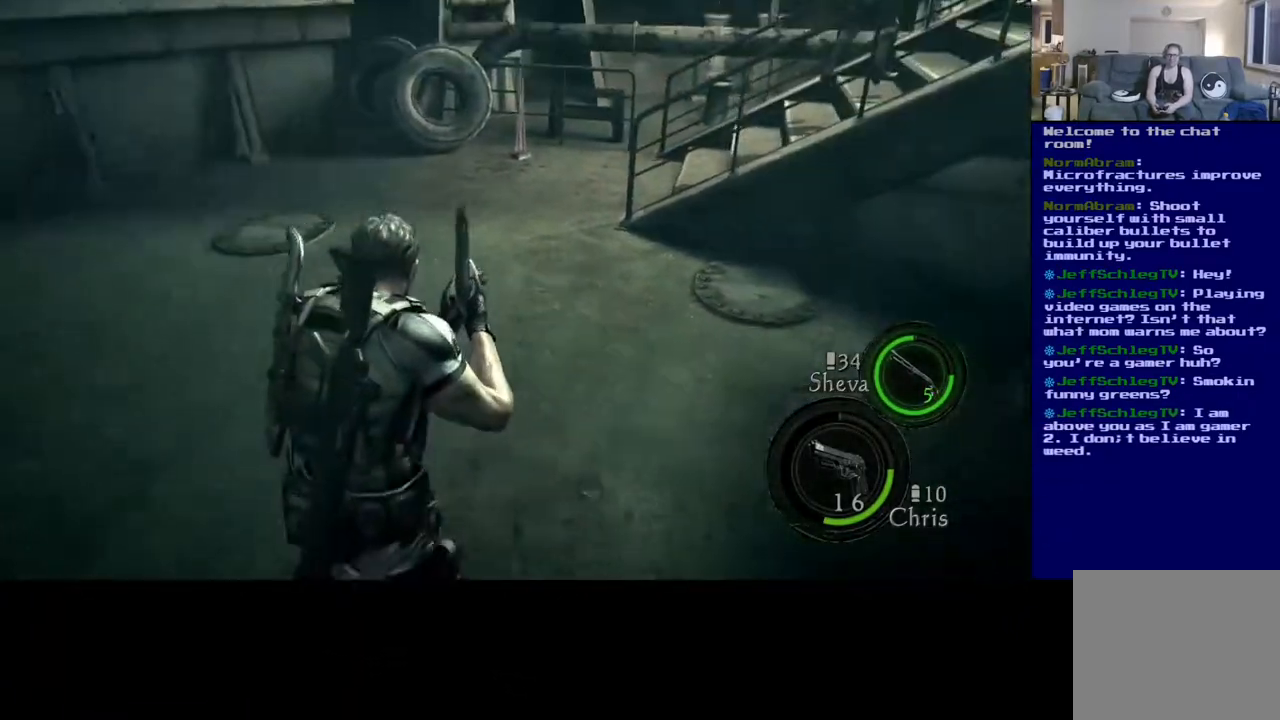
{"dt_ms": 500, "buttons": ["L3"], "left_stick": "up", "right_stick": "up", "events": [[317, "right_stick", "up"]]}
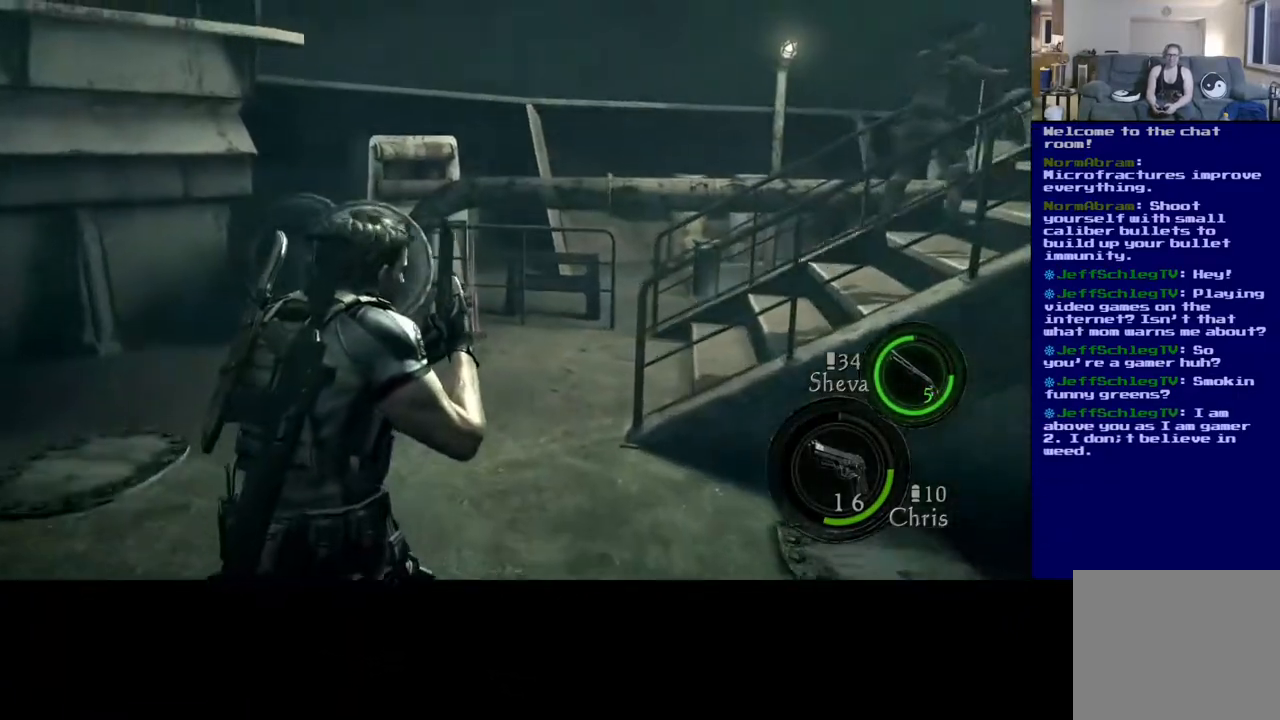
{"dt_ms": 500, "buttons": ["L3"], "left_stick": "up", "right_stick": "right", "events": [[200, "right_stick", "up-right"], [317, "right_stick", "right"]]}
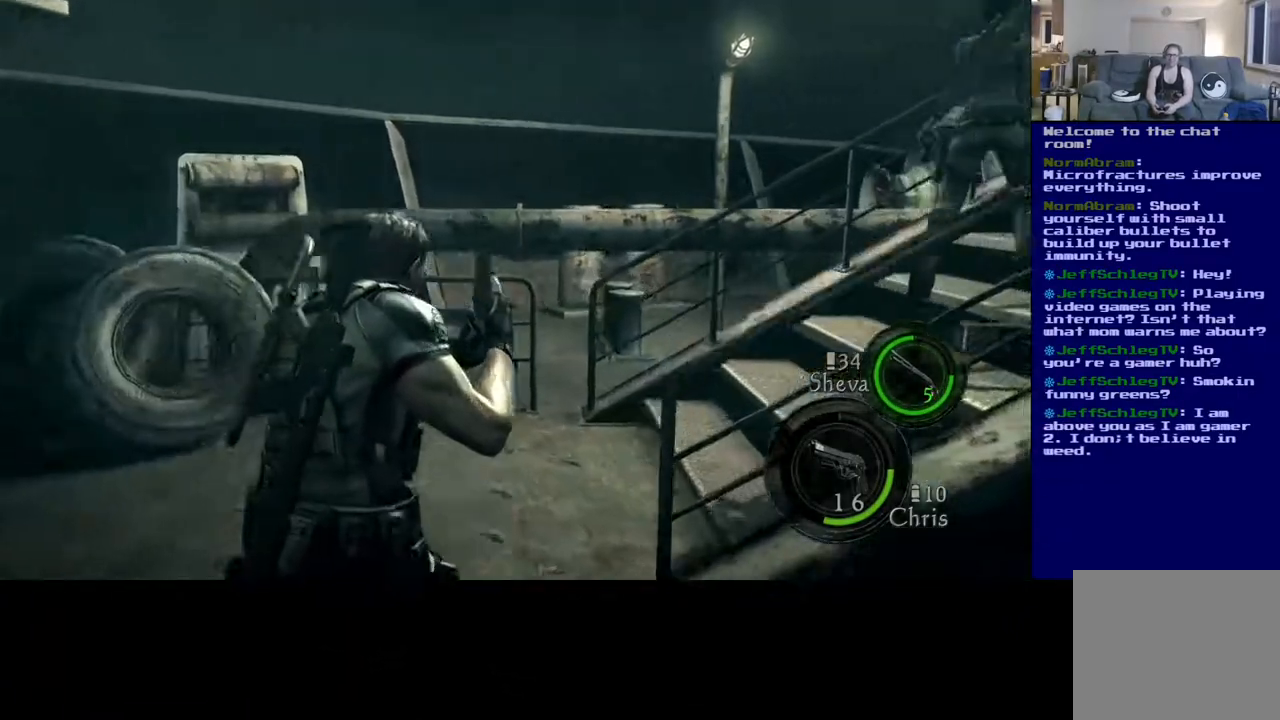
{"dt_ms": 500, "buttons": ["L3"], "left_stick": "up-left", "right_stick": "center", "events": [[67, "left_stick", "up-left"], [83, "right_stick", "left"], [400, "right_stick", "center"]]}
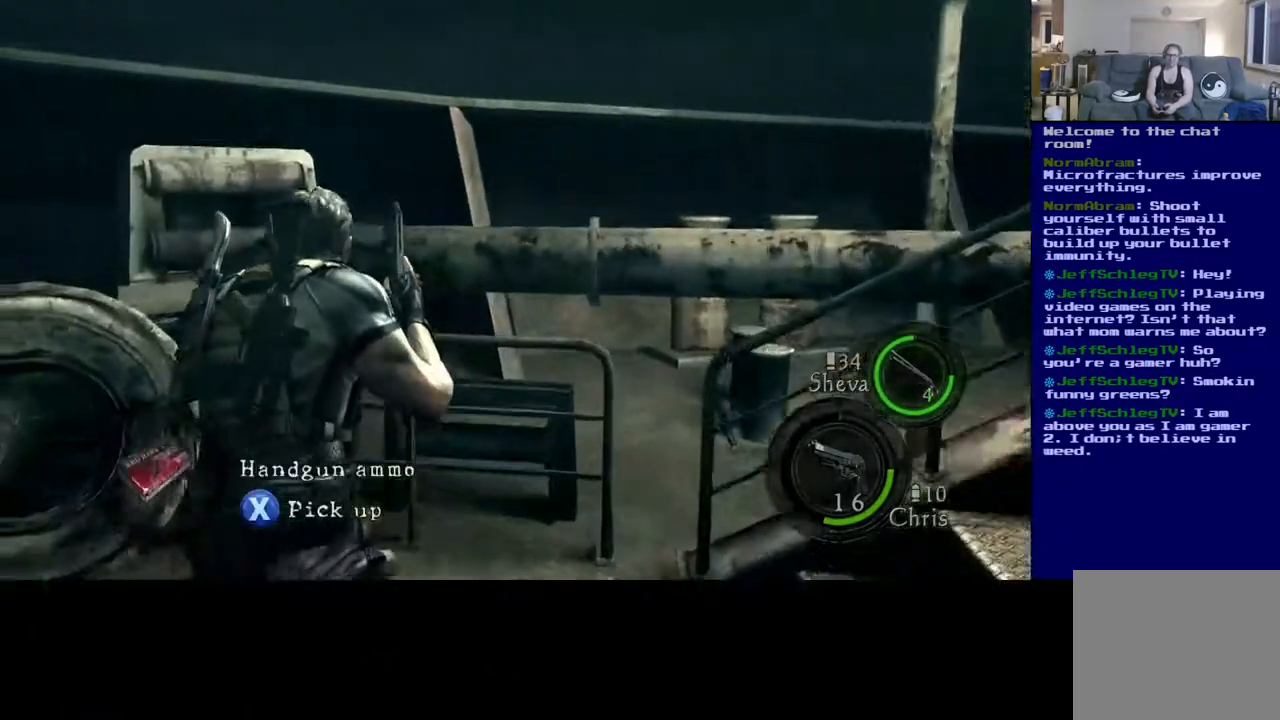
{"dt_ms": 500, "buttons": [], "left_stick": "right", "right_stick": "right", "events": [[50, "X", "down"], [67, "L3", "up"], [67, "left_stick", "up"], [200, "X", "up"], [400, "left_stick", "up-right"], [417, "right_stick", "right"], [500, "left_stick", "right"]]}
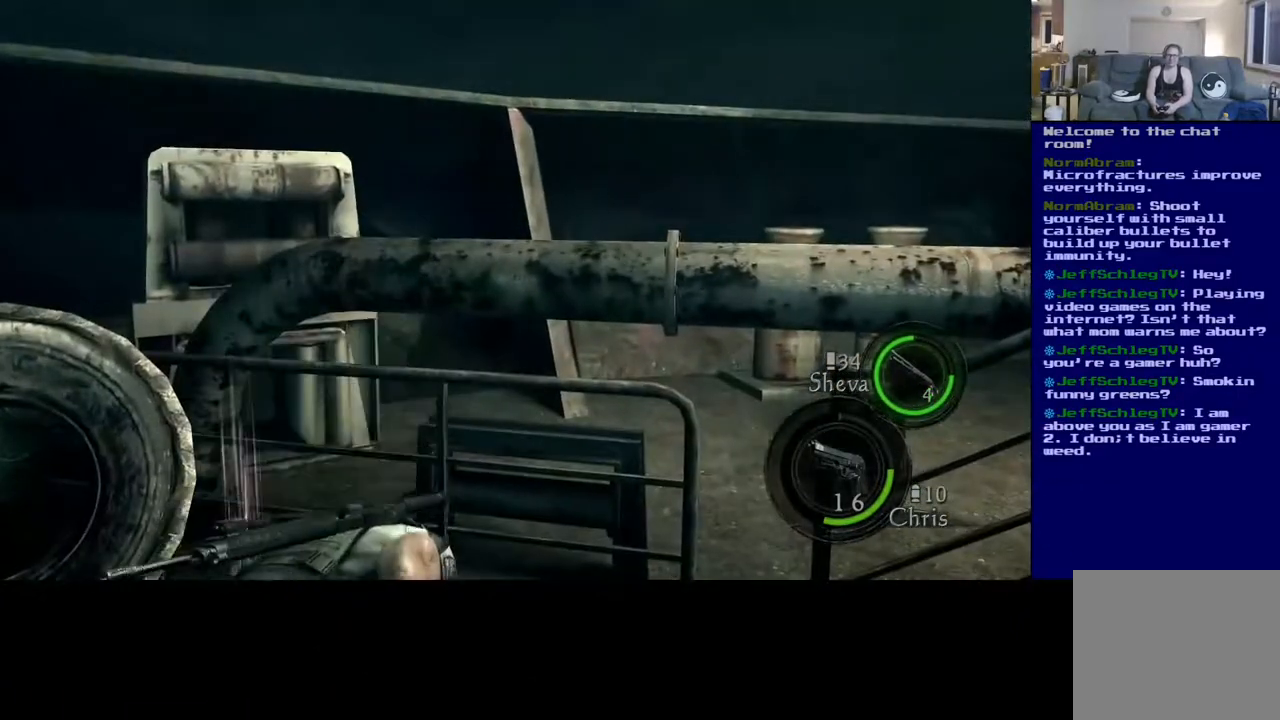
{"dt_ms": 500, "buttons": [], "left_stick": "down-left", "right_stick": "right", "events": [[100, "left_stick", "down-right"], [200, "left_stick", "down"], [367, "left_stick", "down-left"]]}
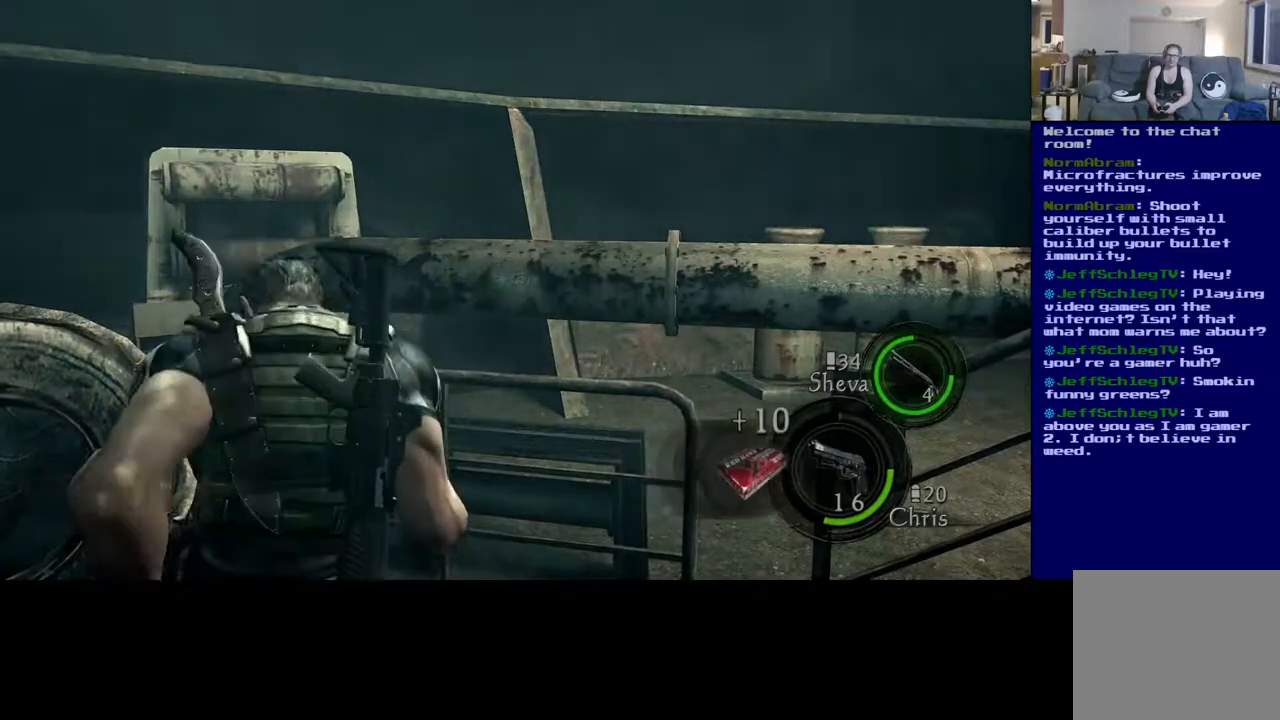
{"dt_ms": 500, "buttons": [], "left_stick": "down-left", "right_stick": "right", "events": []}
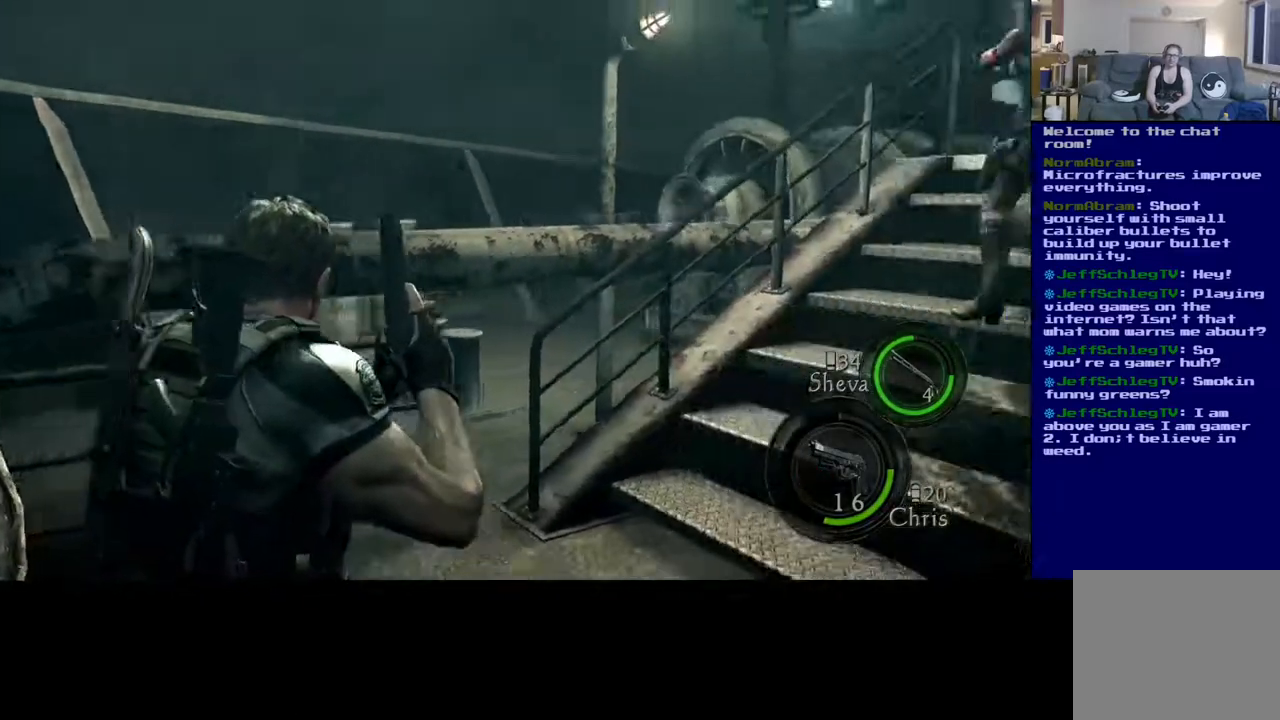
{"dt_ms": 500, "buttons": [], "left_stick": "down-left", "right_stick": "right", "events": []}
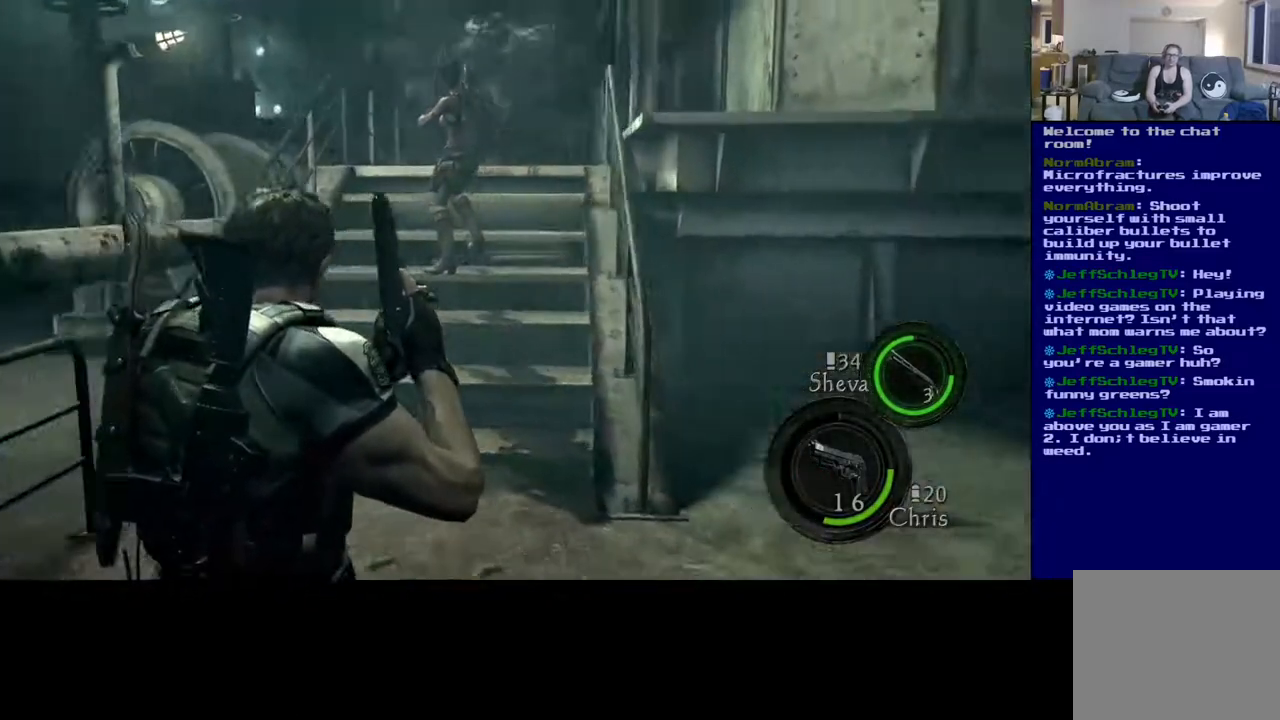
{"dt_ms": 500, "buttons": [], "left_stick": "center", "right_stick": "up-left", "events": [[117, "right_stick", "up-left"], [367, "left_stick", "center"]]}
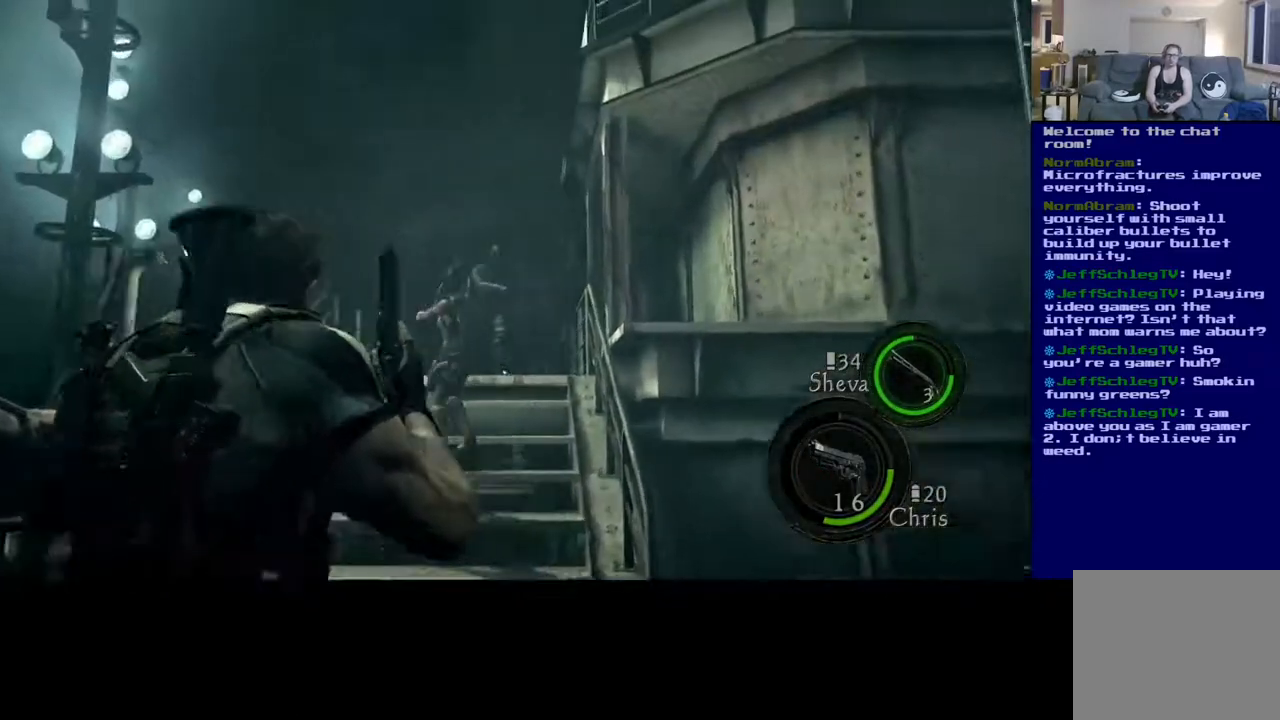
{"dt_ms": 1000, "buttons": [], "left_stick": "center", "right_stick": "center"}